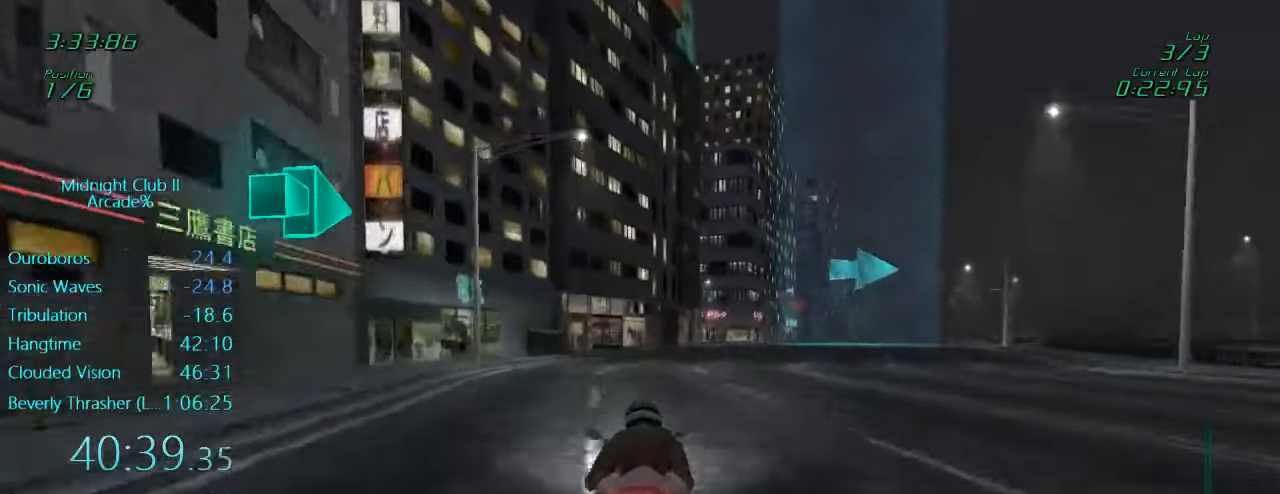
Gameplay with a controller (Xbox layout); each line is a JSON object with the inputs held at the frame after it. "events" lists button and stick changes between this image and that frame as [ms after this image, input, new state], when the widget could be followed in between. Not read: L3 R3 right_stick.
{"buttons": ["L1", "R2"], "left_stick": "right", "events": [[16, "left_stick", "right"], [150, "X", "down"], [216, "L2", "down"], [283, "X", "up"], [416, "L2", "up"], [450, "R2", "down"]]}
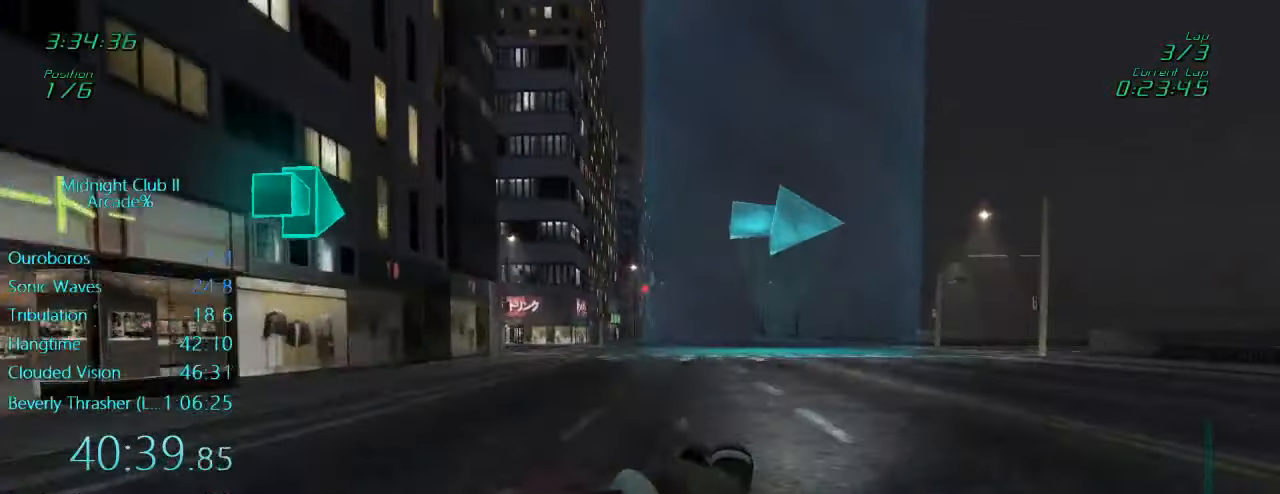
{"buttons": ["L1", "R2"], "left_stick": "right", "events": [[316, "X", "down"], [450, "X", "up"]]}
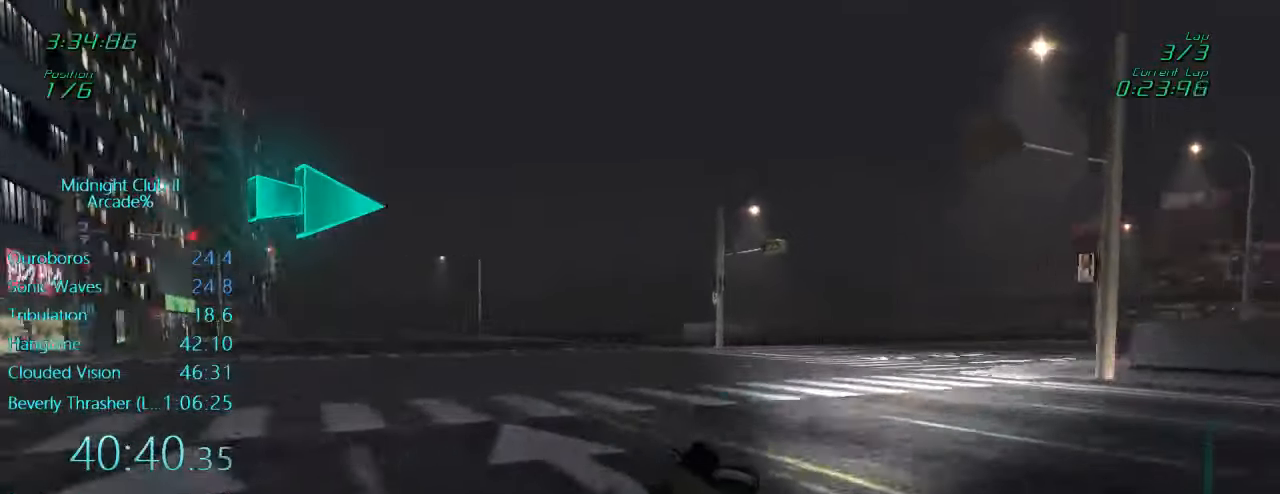
{"buttons": ["L1", "R2"], "left_stick": "right", "events": [[216, "A", "down"], [316, "A", "up"]]}
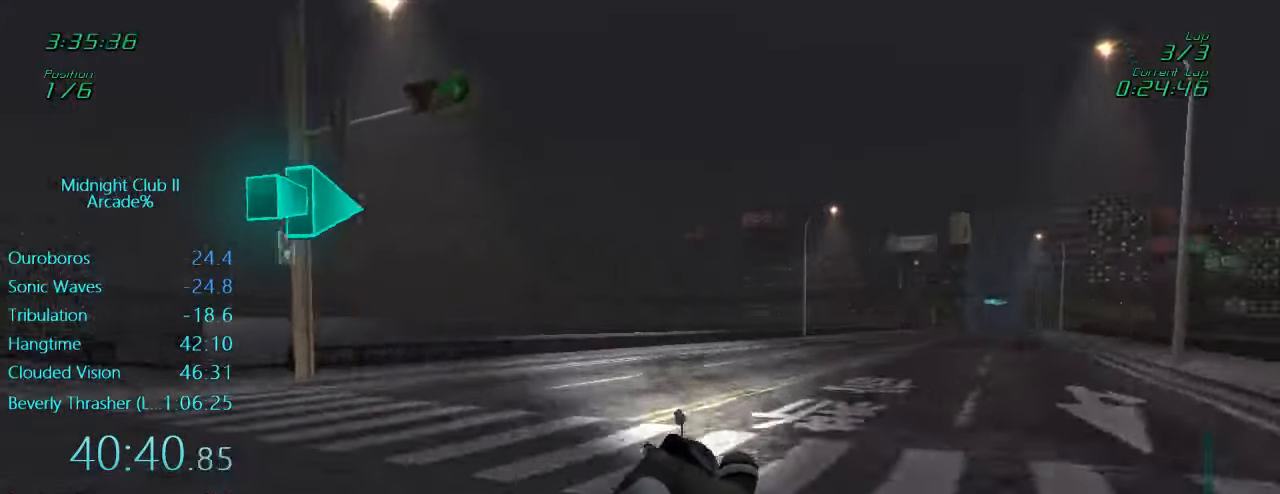
{"buttons": ["L1", "R2"], "left_stick": "center", "events": [[350, "left_stick", "down"], [450, "left_stick", "center"]]}
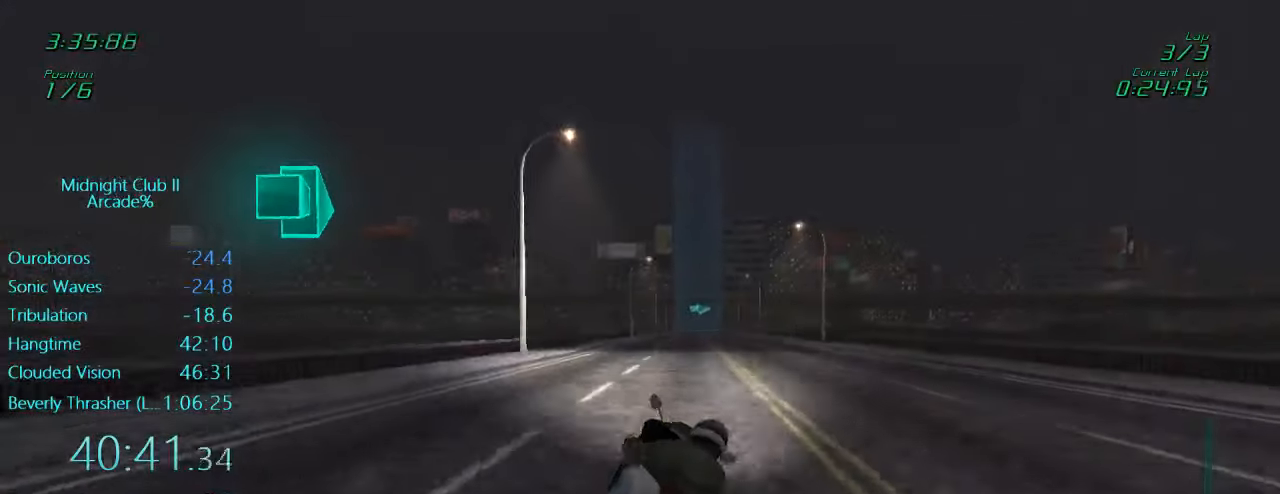
{"buttons": ["L1", "R2"], "left_stick": "center", "events": [[116, "left_stick", "left"], [283, "A", "down"], [316, "left_stick", "center"], [450, "A", "up"]]}
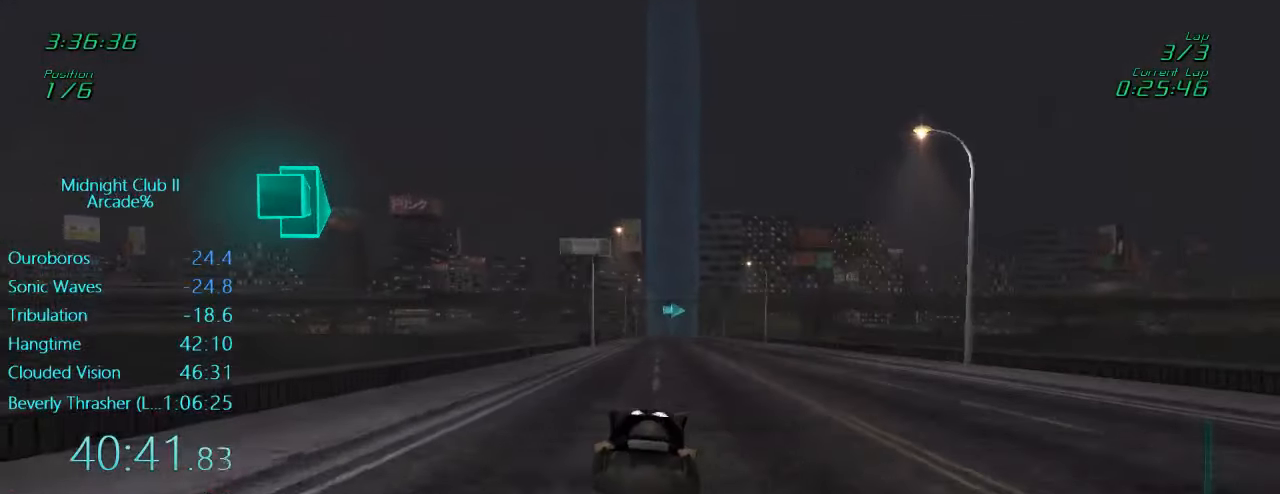
{"buttons": ["L1", "R2"], "left_stick": "left", "events": [[416, "left_stick", "left"]]}
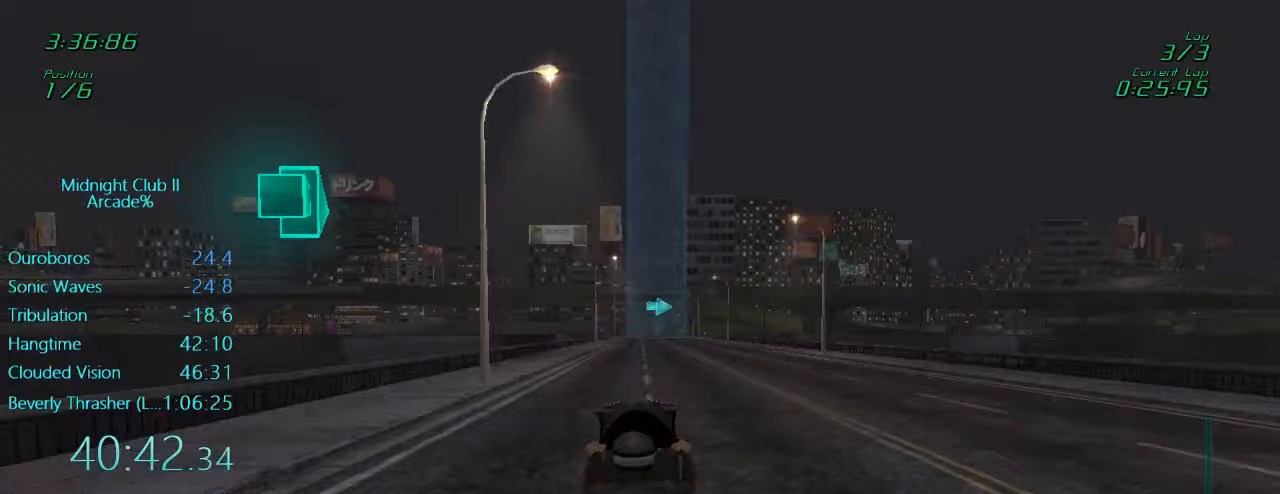
{"buttons": ["R2"], "left_stick": "center", "events": [[183, "left_stick", "center"], [383, "L1", "up"]]}
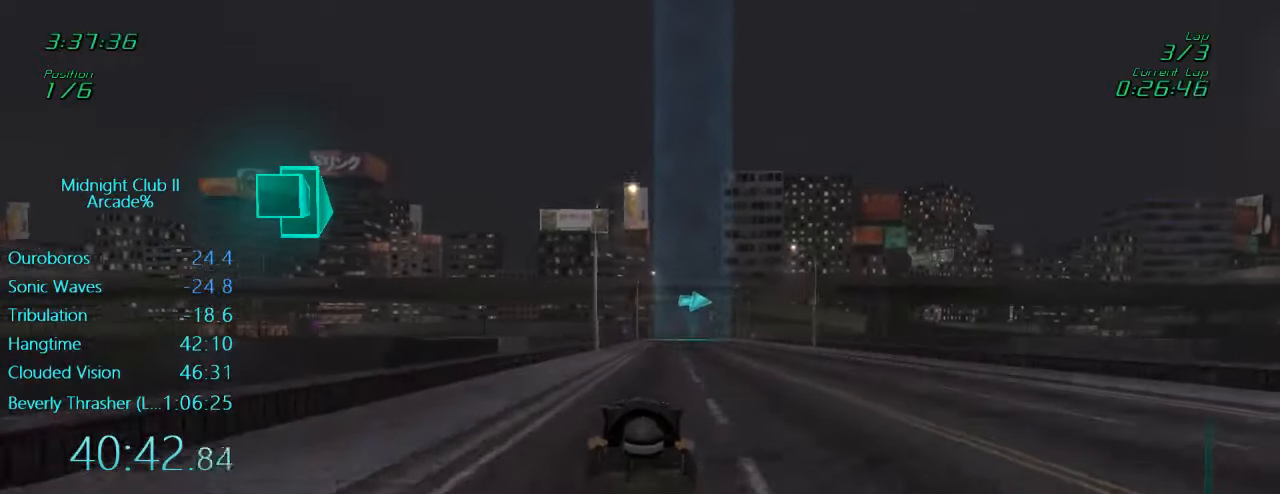
{"buttons": ["R2"], "left_stick": "center", "events": []}
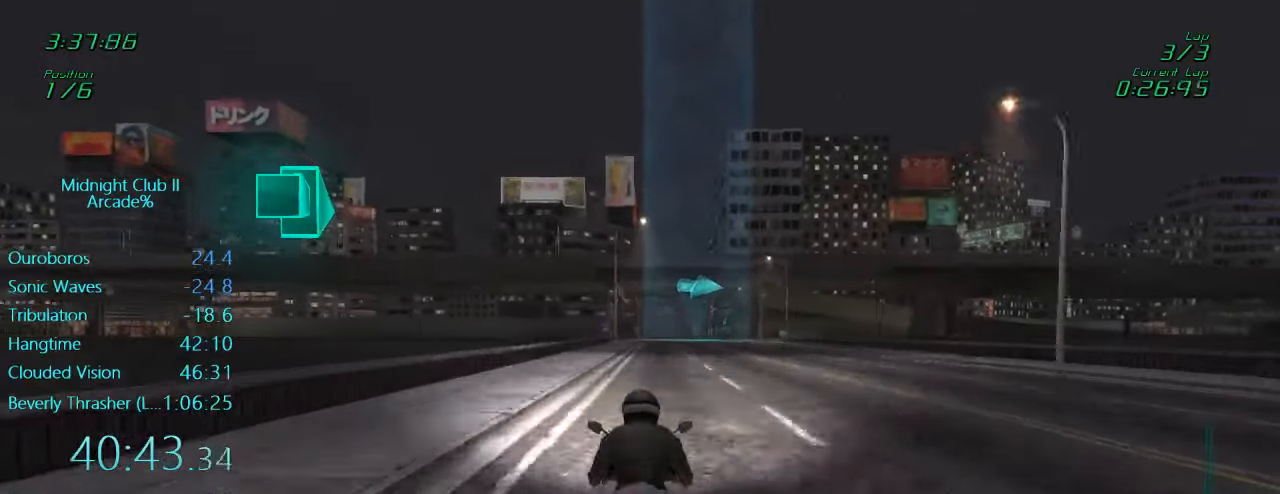
{"buttons": ["L1"], "left_stick": "center", "events": [[217, "R2", "up"], [350, "L1", "down"]]}
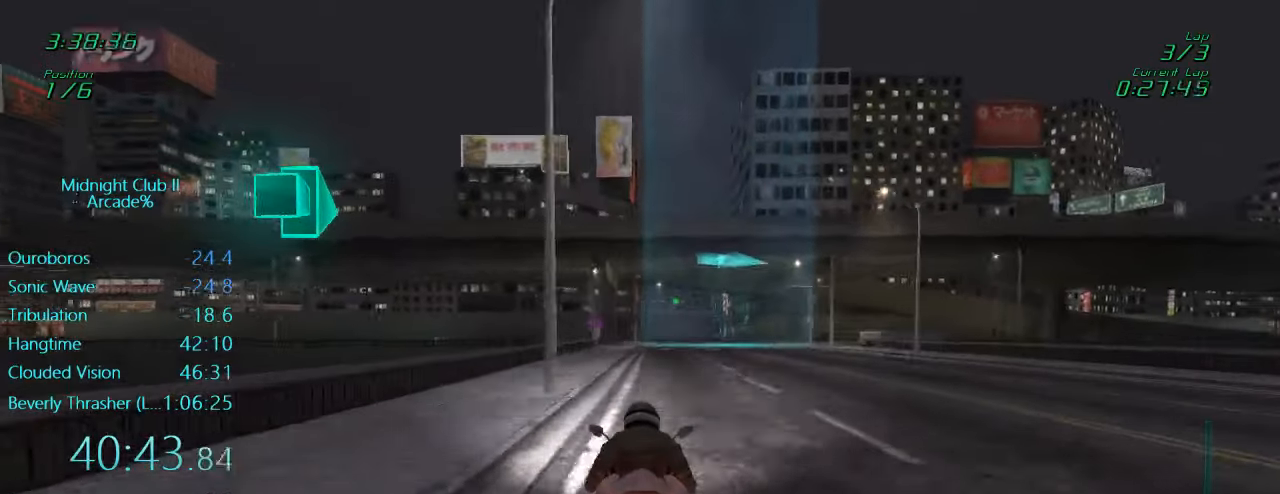
{"buttons": ["X", "L1"], "left_stick": "right", "events": [[183, "left_stick", "right"], [250, "L2", "down"], [317, "X", "down"], [417, "L2", "up"]]}
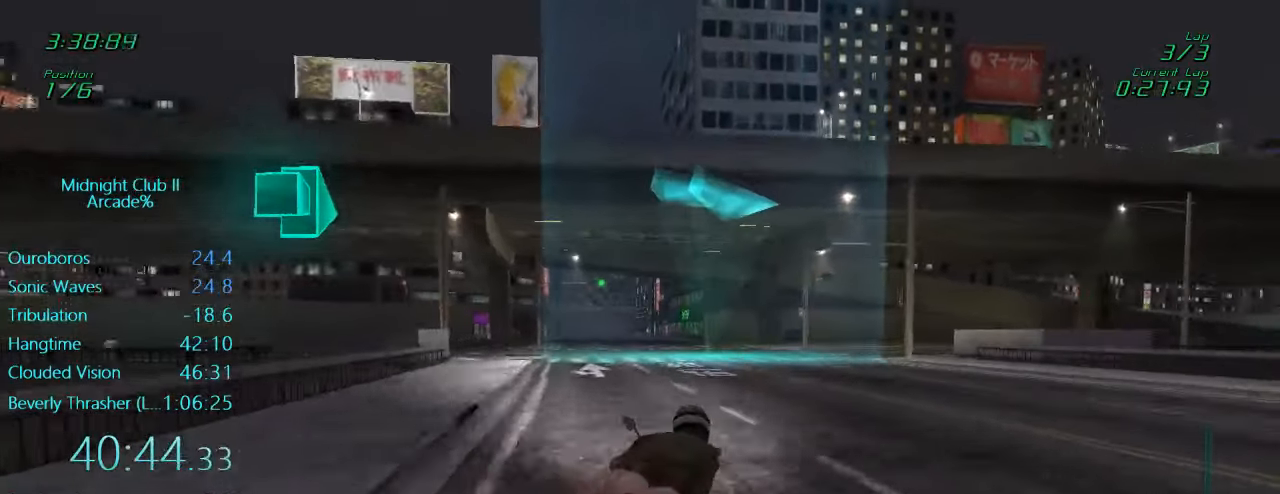
{"buttons": ["L1", "R2"], "left_stick": "right", "events": [[17, "R2", "down"], [17, "X", "up"]]}
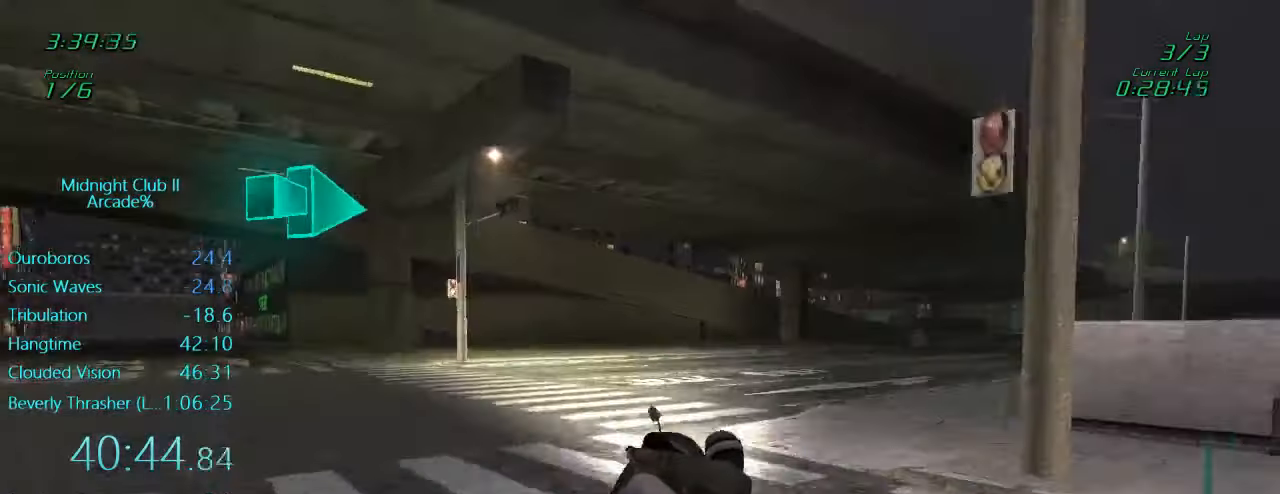
{"buttons": ["L1", "R2"], "left_stick": "right", "events": []}
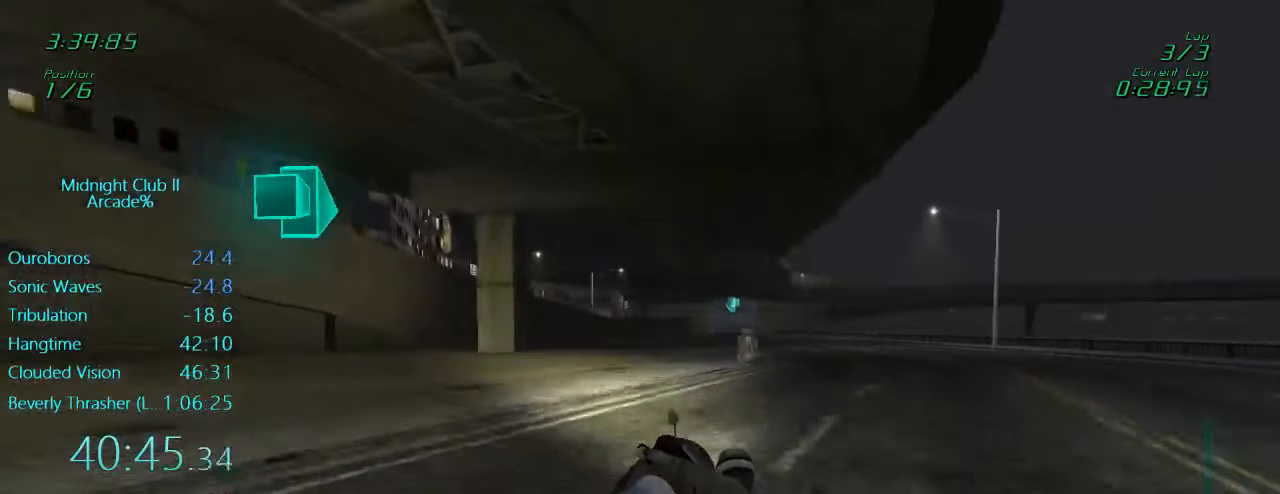
{"buttons": ["A", "L1", "R2"], "left_stick": "left", "events": [[217, "left_stick", "center"], [417, "A", "down"], [483, "left_stick", "left"]]}
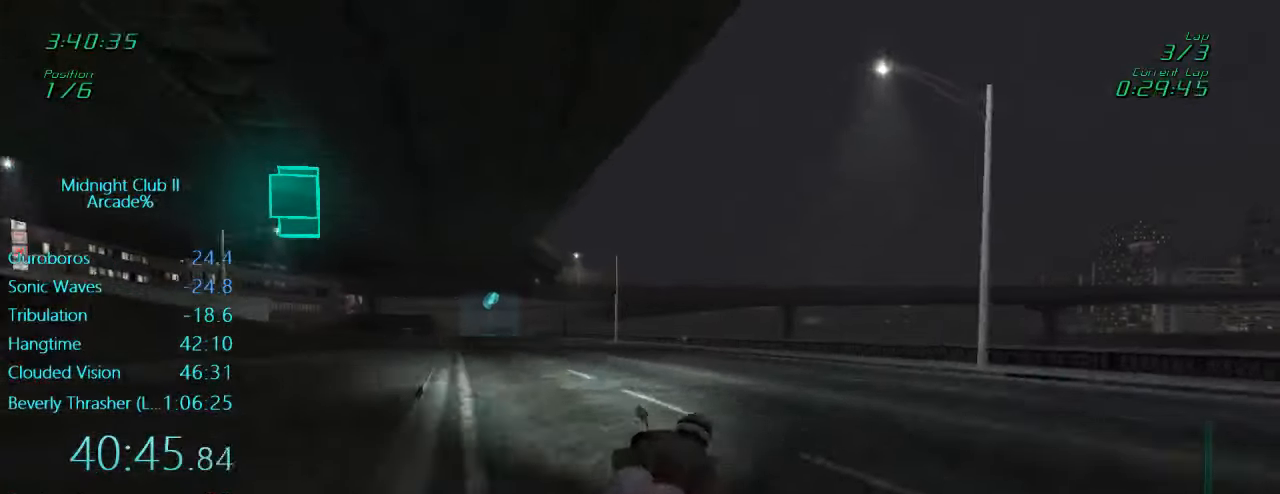
{"buttons": ["L1", "R2"], "left_stick": "down-left", "events": [[17, "A", "up"], [217, "left_stick", "center"], [350, "left_stick", "down-left"]]}
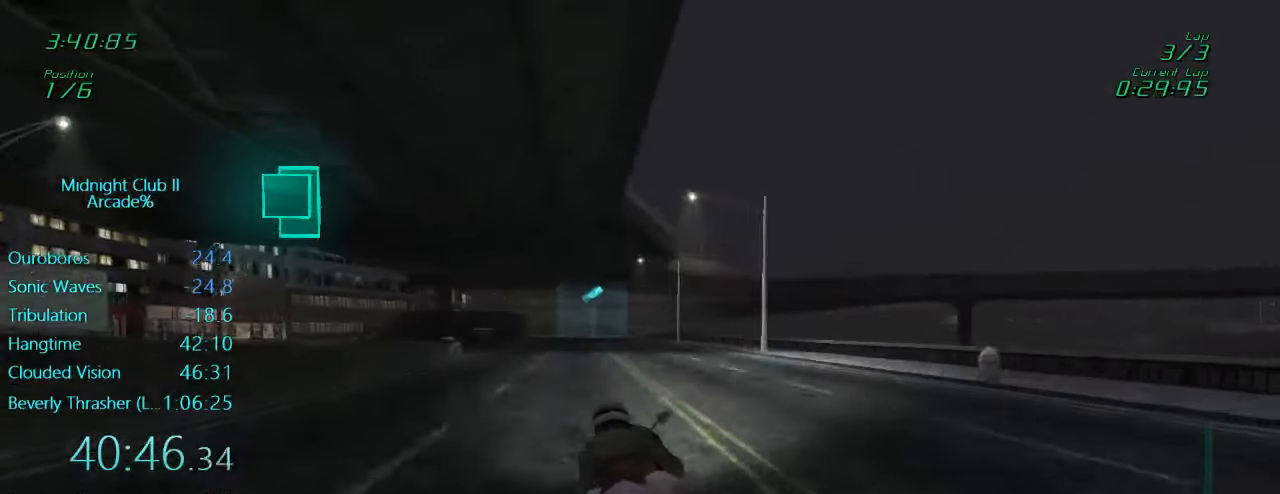
{"buttons": ["R2"], "left_stick": "center", "events": [[117, "left_stick", "center"], [283, "L1", "up"]]}
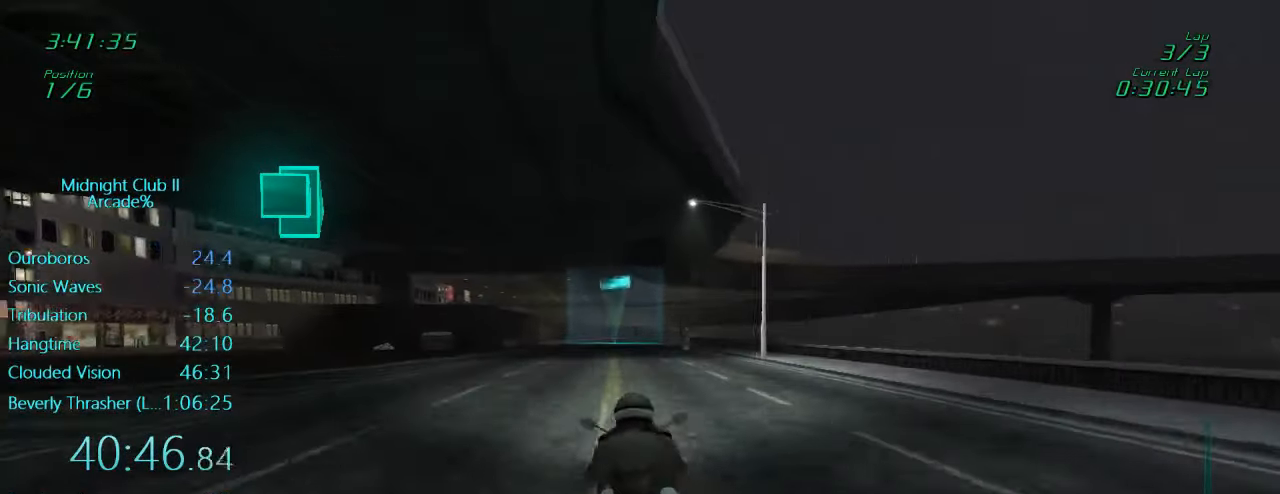
{"buttons": ["R2"], "left_stick": "center", "events": []}
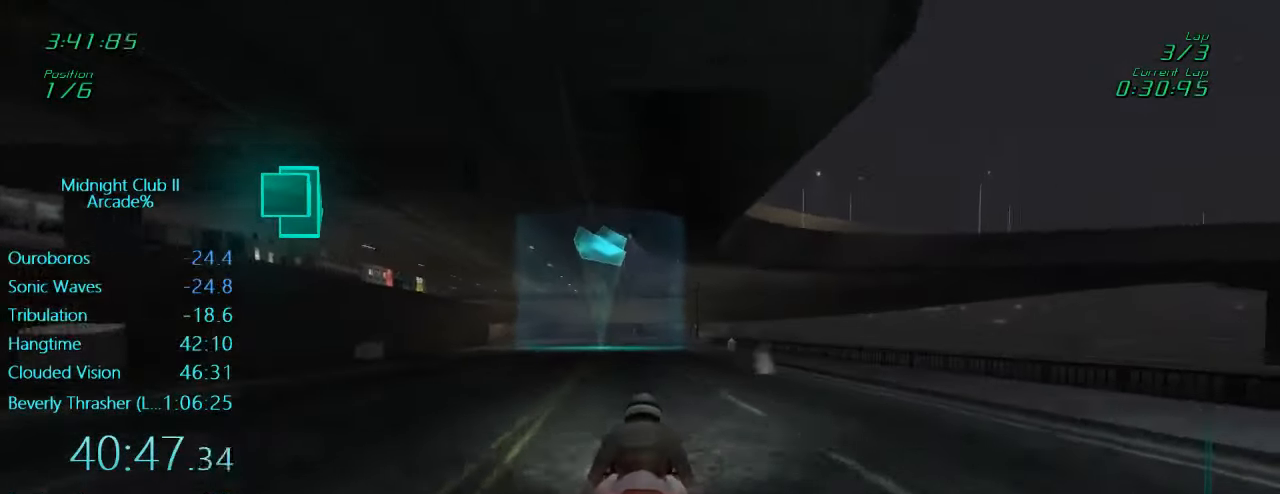
{"buttons": ["R2"], "left_stick": "left", "events": [[17, "left_stick", "left"], [184, "left_stick", "center"], [284, "left_stick", "left"]]}
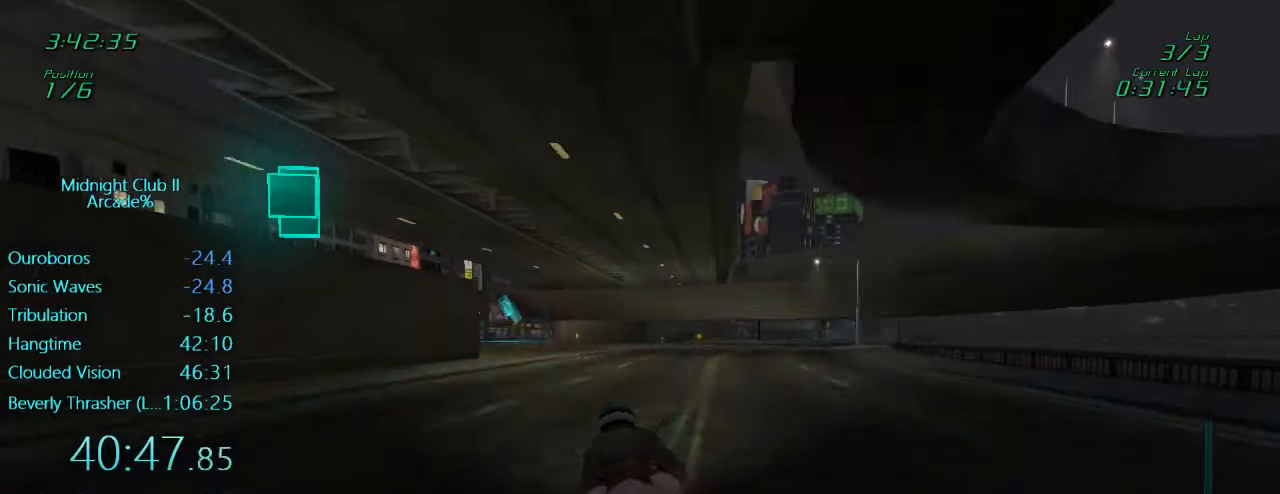
{"buttons": ["L1", "R2"], "left_stick": "up", "events": [[317, "left_stick", "center"], [417, "L1", "down"], [417, "left_stick", "up"]]}
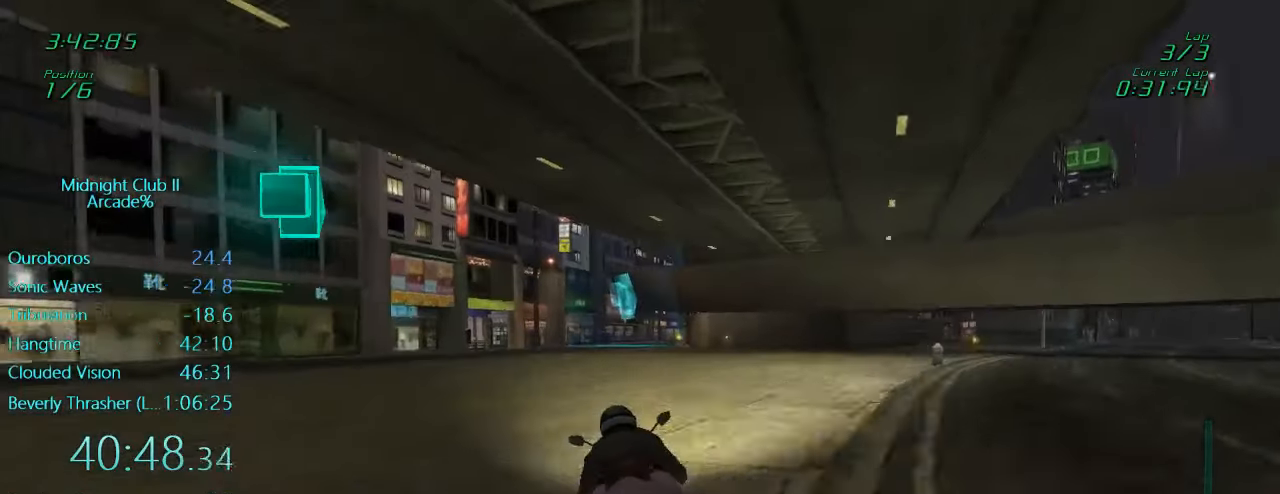
{"buttons": ["L1", "R2"], "left_stick": "up", "events": []}
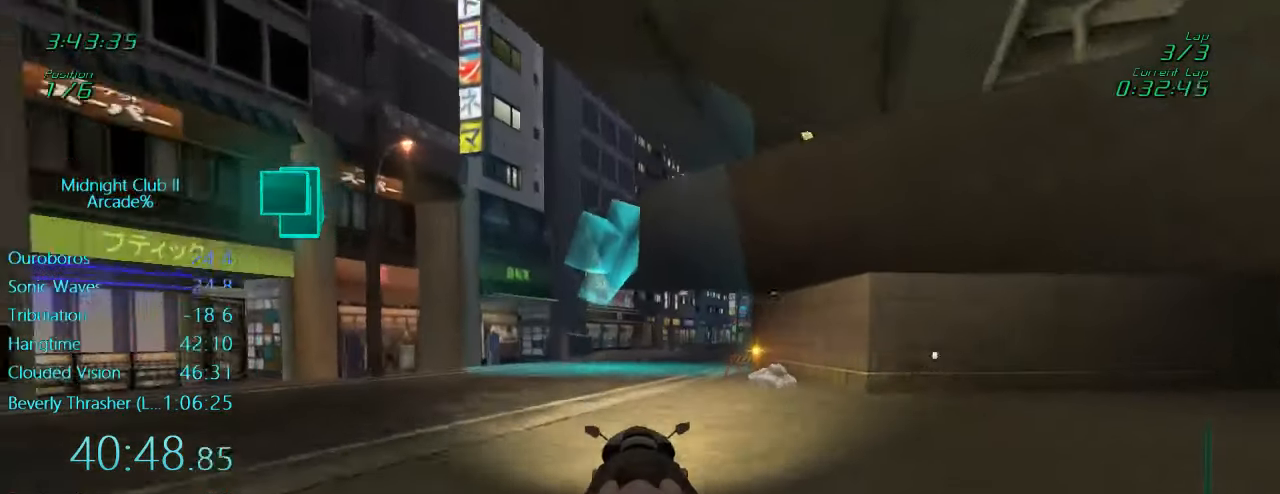
{"buttons": ["L1", "R2"], "left_stick": "up", "events": [[84, "left_stick", "up-right"], [284, "left_stick", "up"]]}
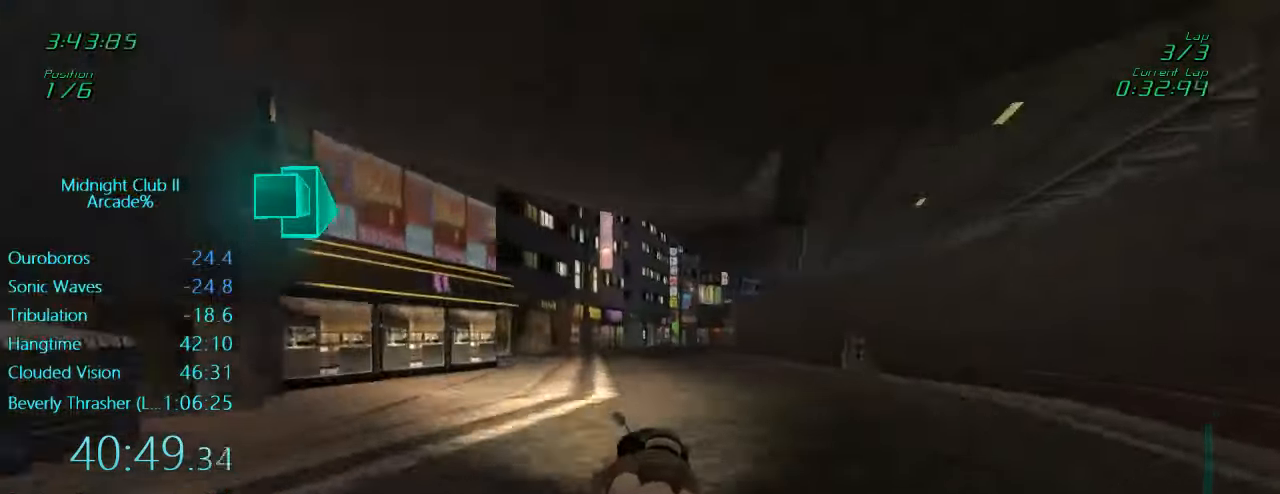
{"buttons": ["L1", "R2"], "left_stick": "up-right", "events": [[284, "left_stick", "up-right"]]}
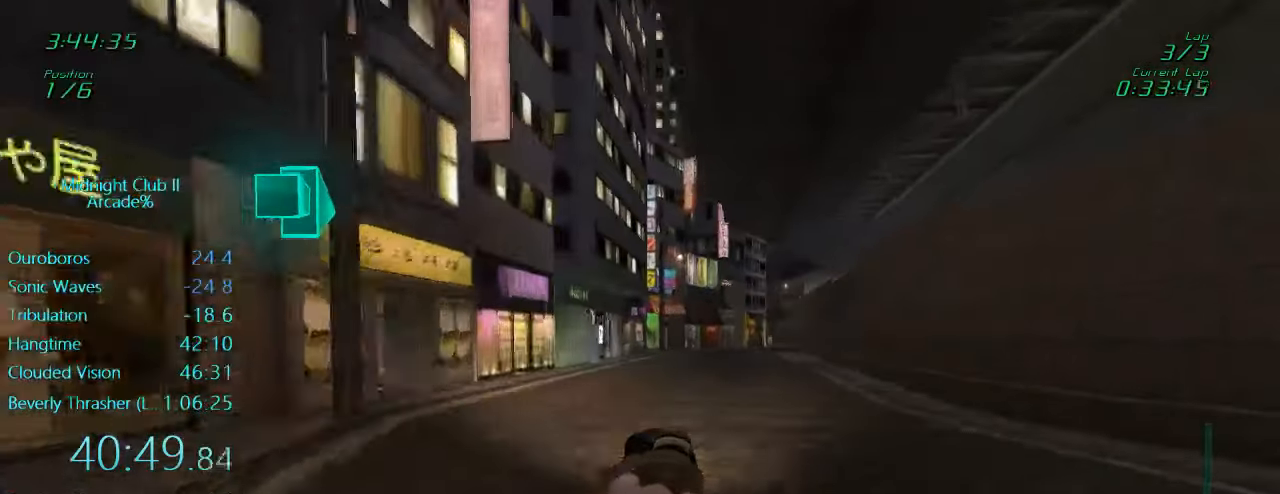
{"buttons": ["L1", "R2"], "left_stick": "up", "events": [[417, "left_stick", "up"]]}
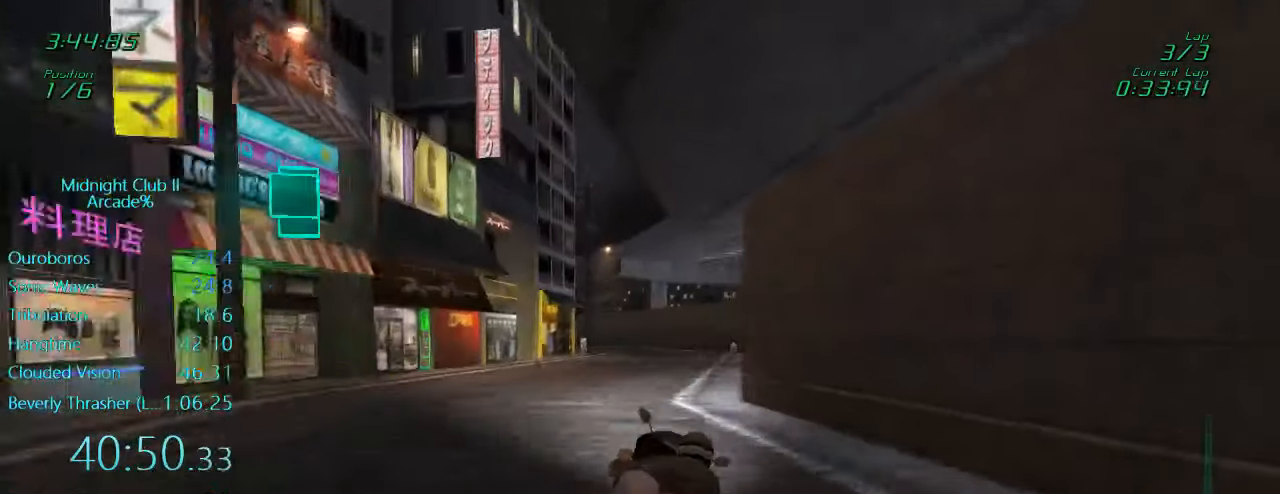
{"buttons": ["L1", "R2"], "left_stick": "up-left", "events": [[250, "left_stick", "up-left"]]}
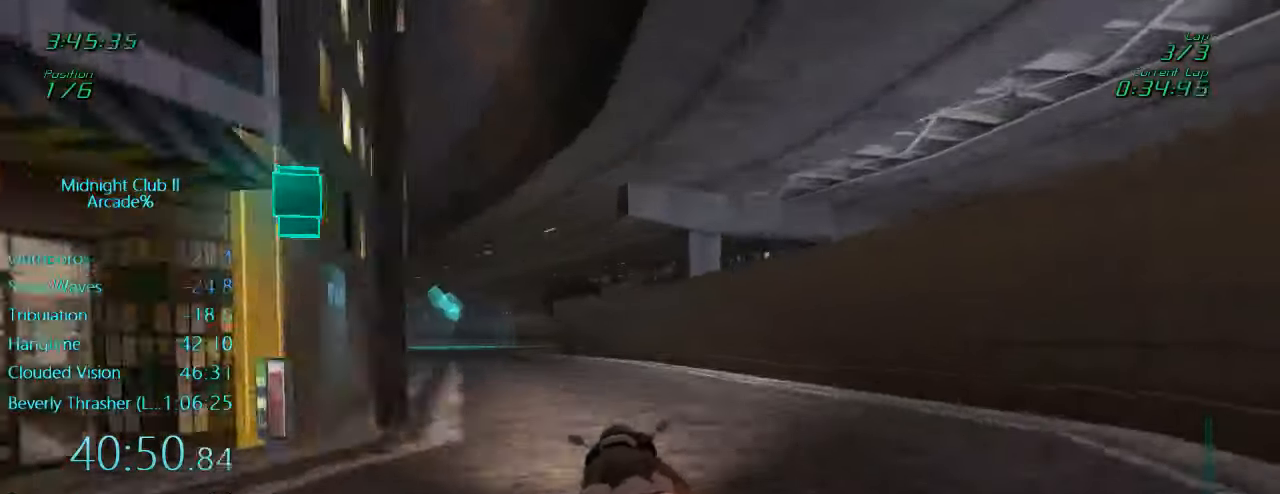
{"buttons": ["L1", "R2"], "left_stick": "up", "events": [[400, "left_stick", "up"]]}
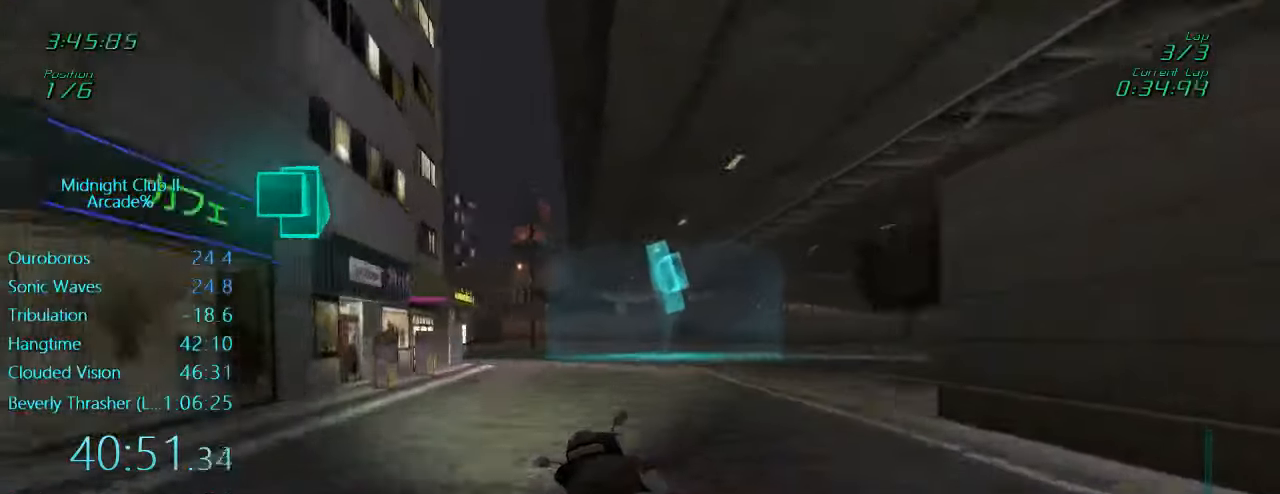
{"buttons": ["L1", "R2"], "left_stick": "up-left", "events": [[17, "left_stick", "up-right"], [150, "left_stick", "up-left"]]}
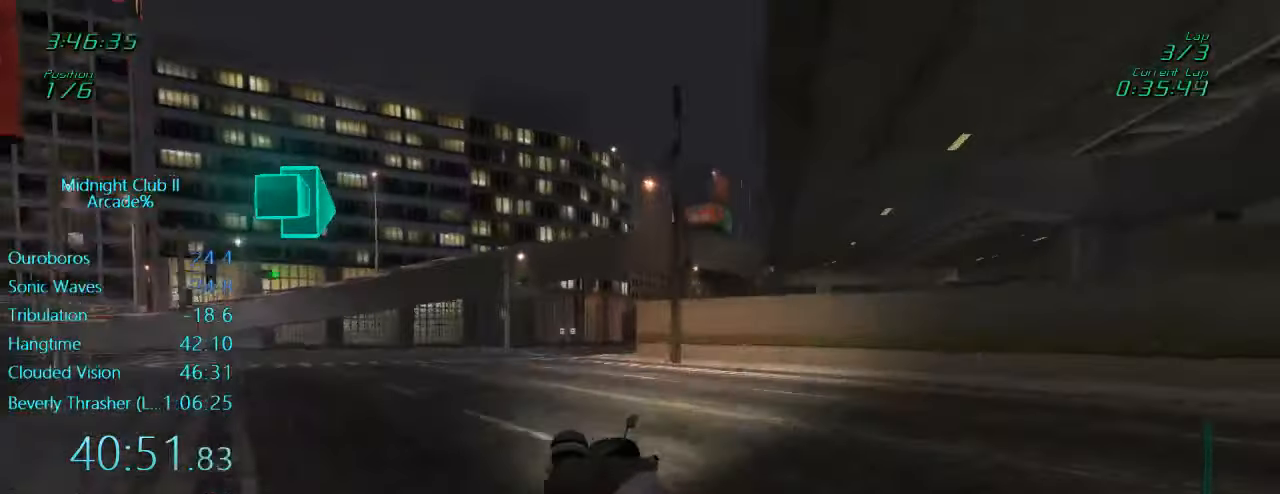
{"buttons": ["L1", "R2"], "left_stick": "up-right", "events": [[84, "left_stick", "up"], [417, "left_stick", "up-right"]]}
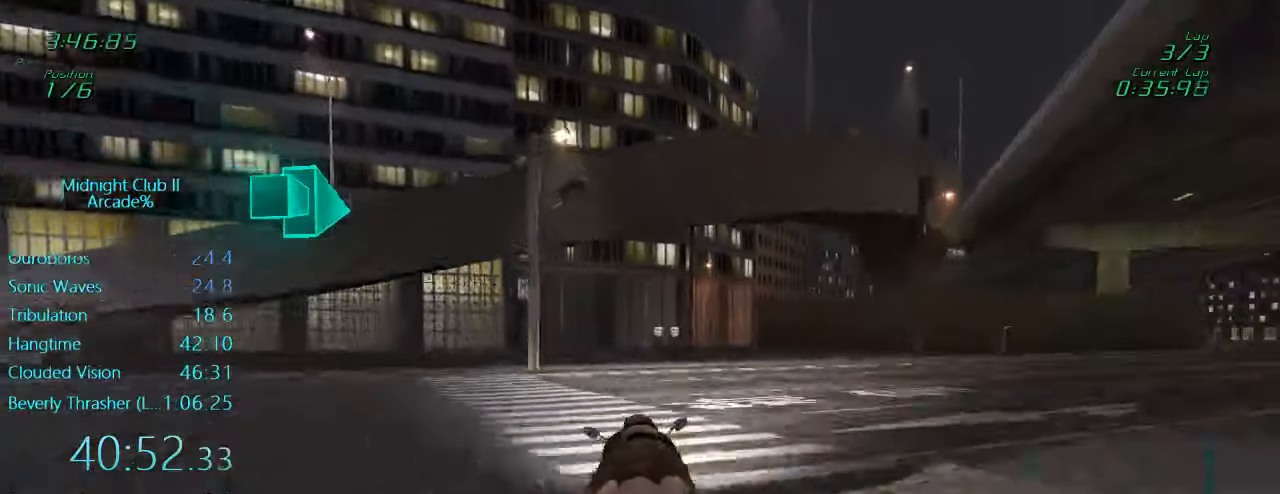
{"buttons": ["L1", "R2"], "left_stick": "up", "events": [[117, "left_stick", "up"]]}
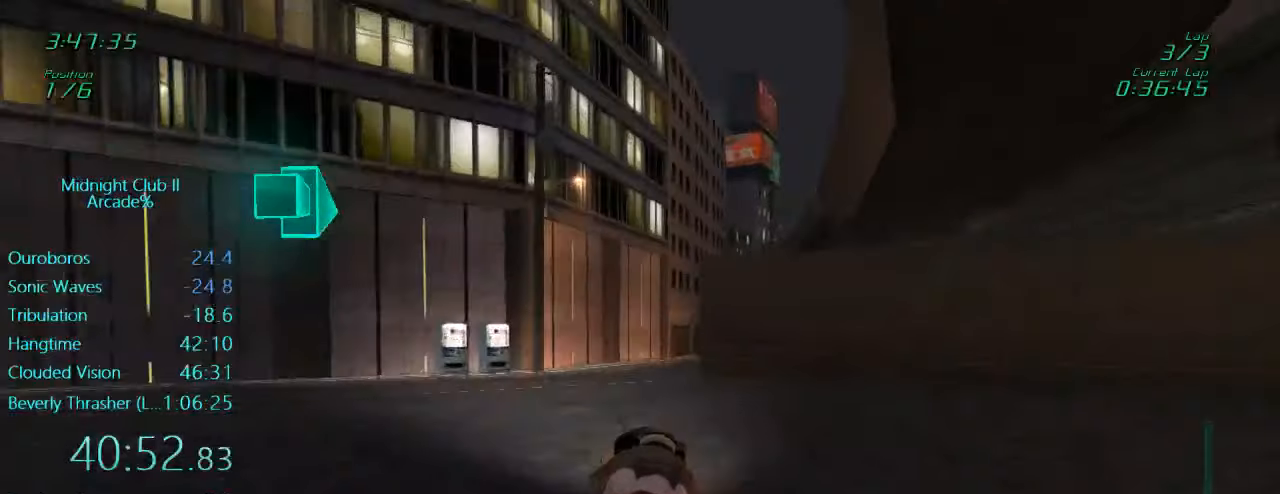
{"buttons": ["L1", "R2"], "left_stick": "up", "events": [[16, "left_stick", "up-right"], [450, "left_stick", "up"]]}
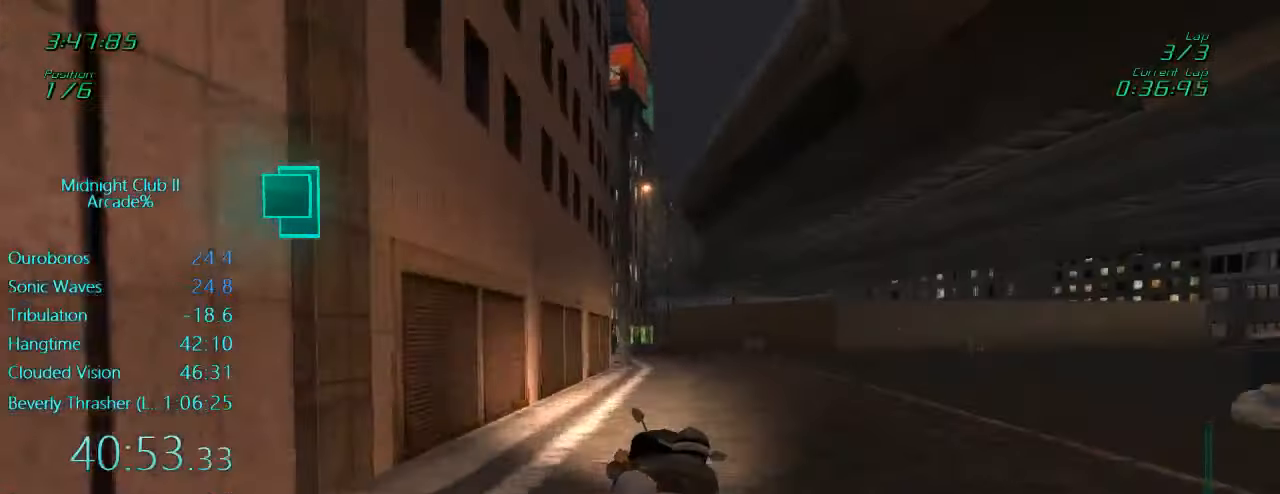
{"buttons": ["L1", "R2"], "left_stick": "up", "events": []}
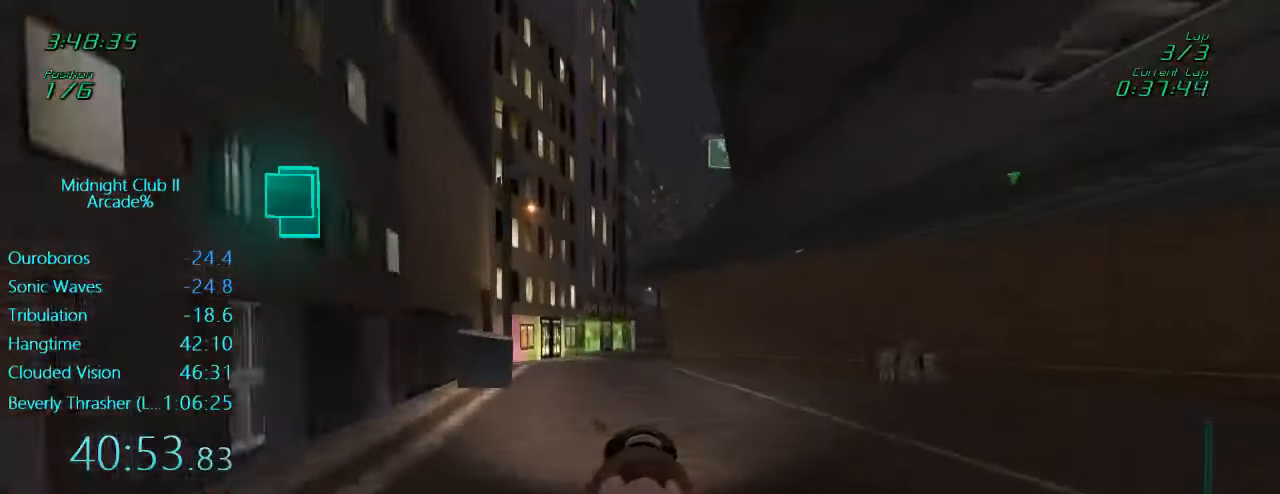
{"buttons": ["L1", "R2"], "left_stick": "up", "events": []}